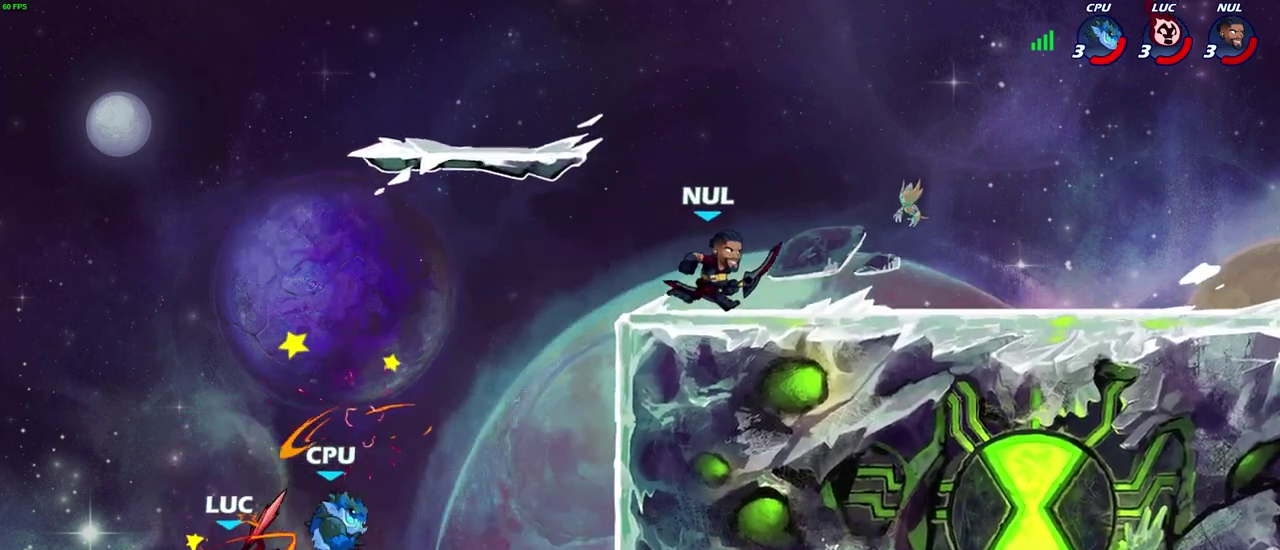
Gameplay with a controller (PlayStation layout); each line is a JSON object with the inputs held at the frame after it (dt_ms = milliseconds from this image to that frame). "events" lists button and stick changes between this image and that frame as [ms after this image, input, new state], when the widget could be followed in between.
{"dt_ms": 800, "buttons": [], "left_stick": "up-right", "right_stick": "center", "events": [[217, "left_stick", "up-right"], [333, "CROSS", "down"], [600, "CROSS", "up"]]}
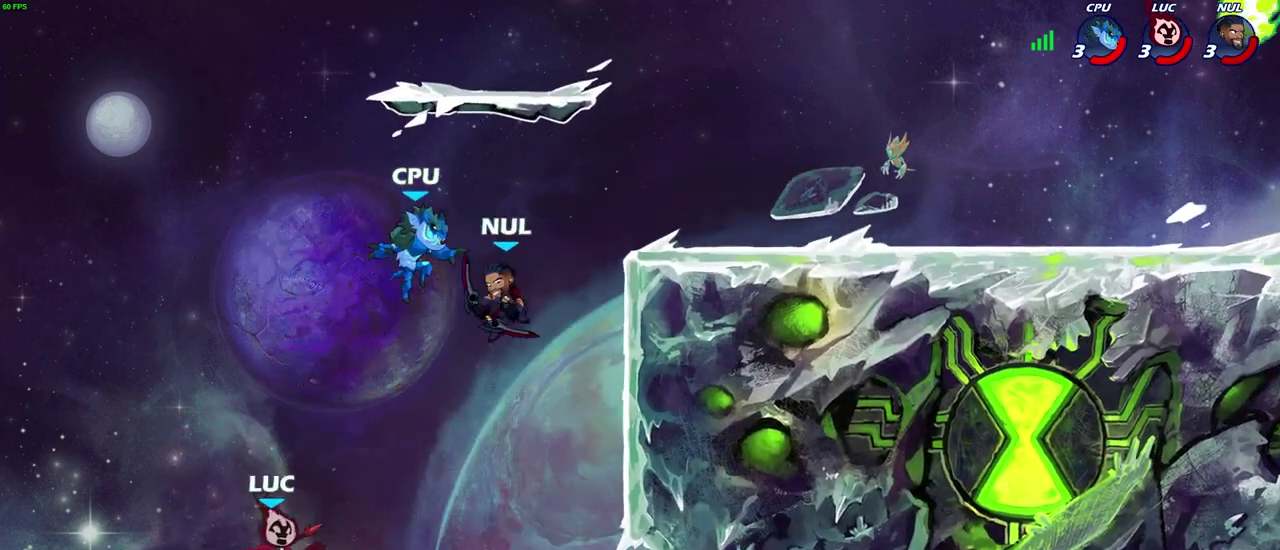
{"dt_ms": 300, "buttons": [], "left_stick": "up-right", "right_stick": "center", "events": []}
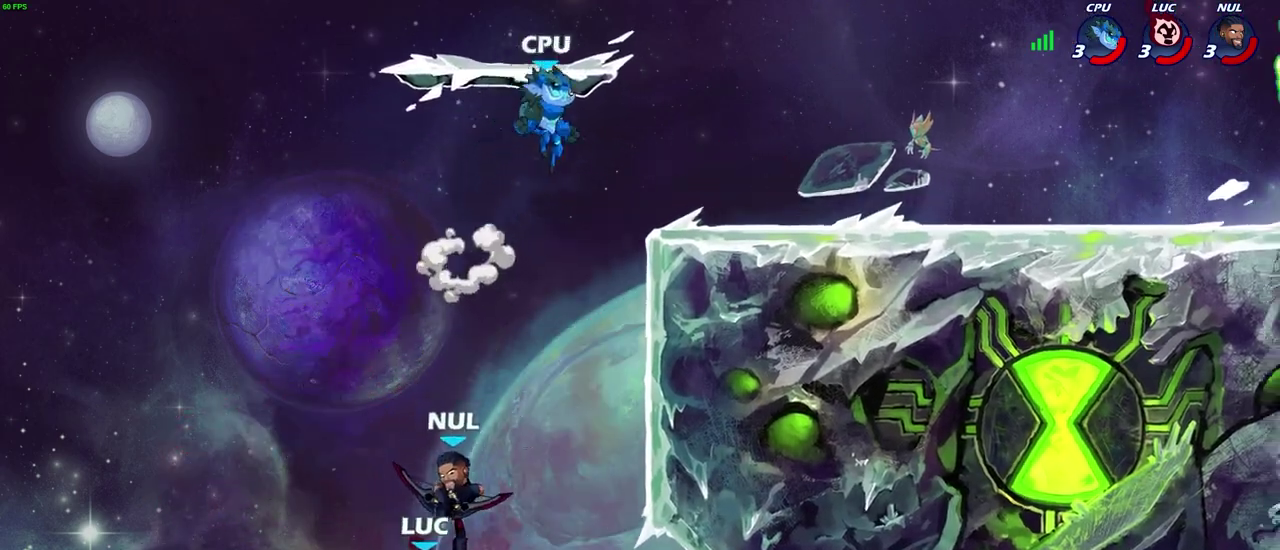
{"dt_ms": 400, "buttons": ["R2"], "left_stick": "up-right", "right_stick": "center", "events": [[33, "R2", "down"]]}
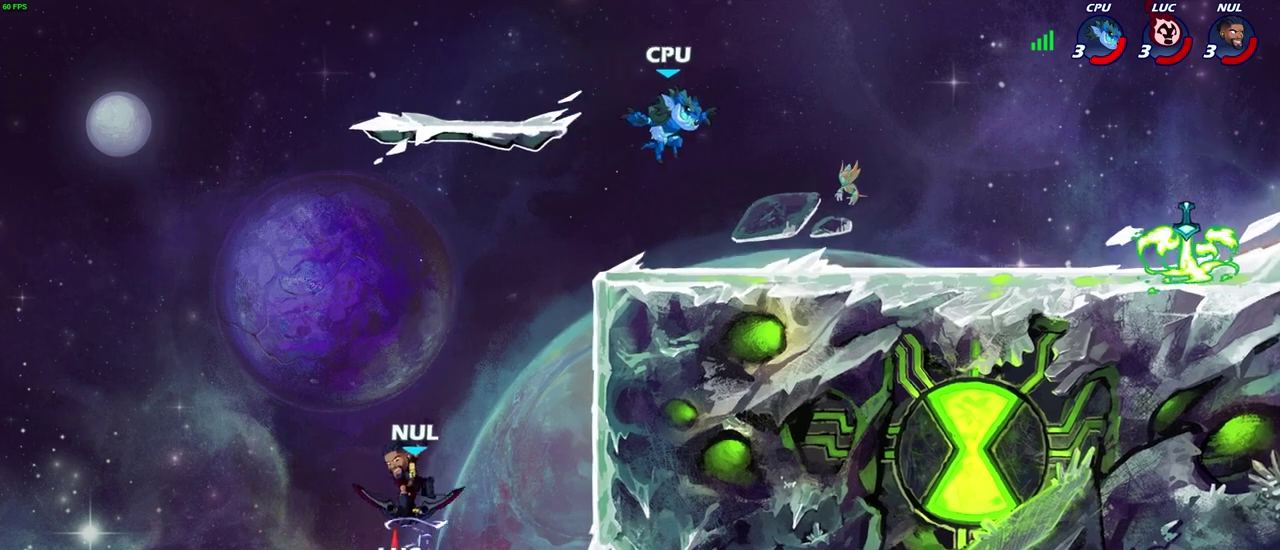
{"dt_ms": 600, "buttons": [], "left_stick": "center", "right_stick": "center", "events": [[17, "R2", "up"], [83, "left_stick", "center"]]}
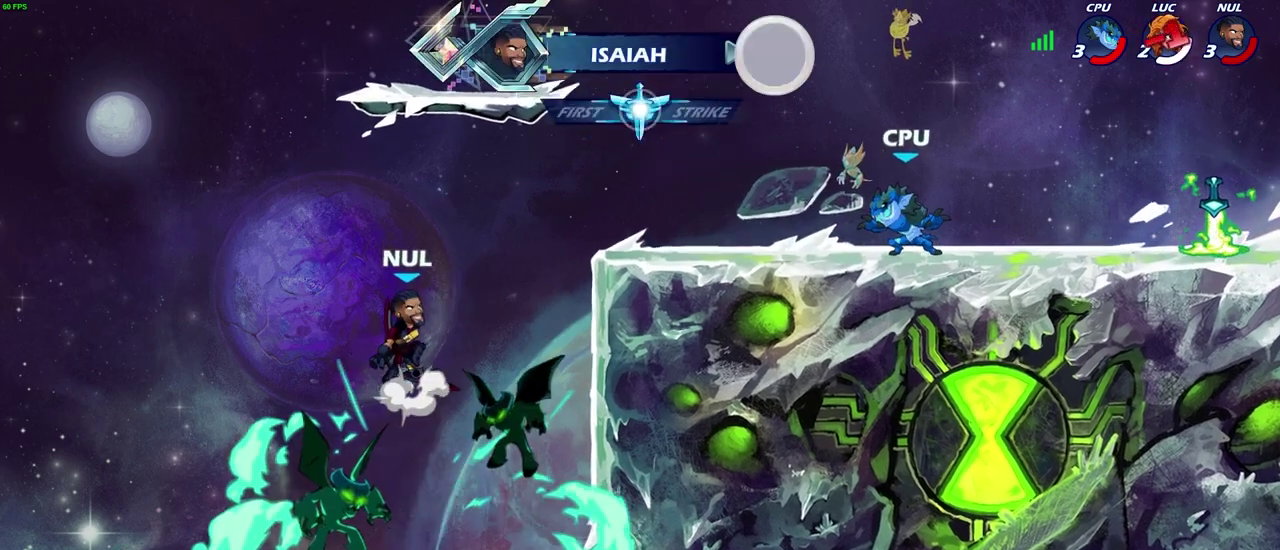
{"dt_ms": 400, "buttons": [], "left_stick": "center", "right_stick": "center", "events": []}
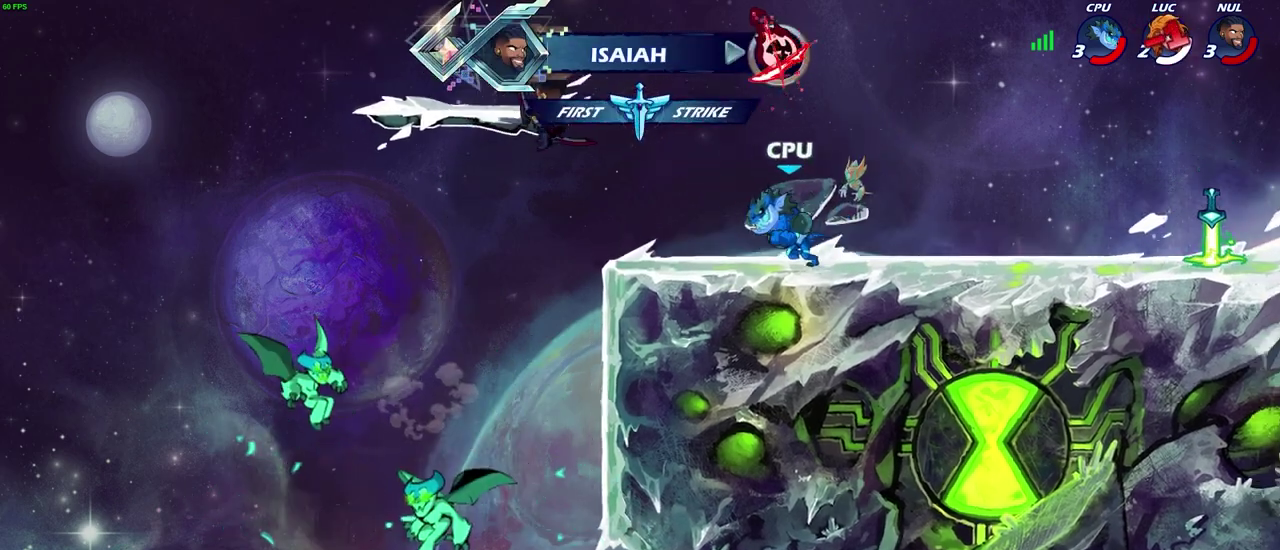
{"dt_ms": 800, "buttons": [], "left_stick": "center", "right_stick": "center", "events": []}
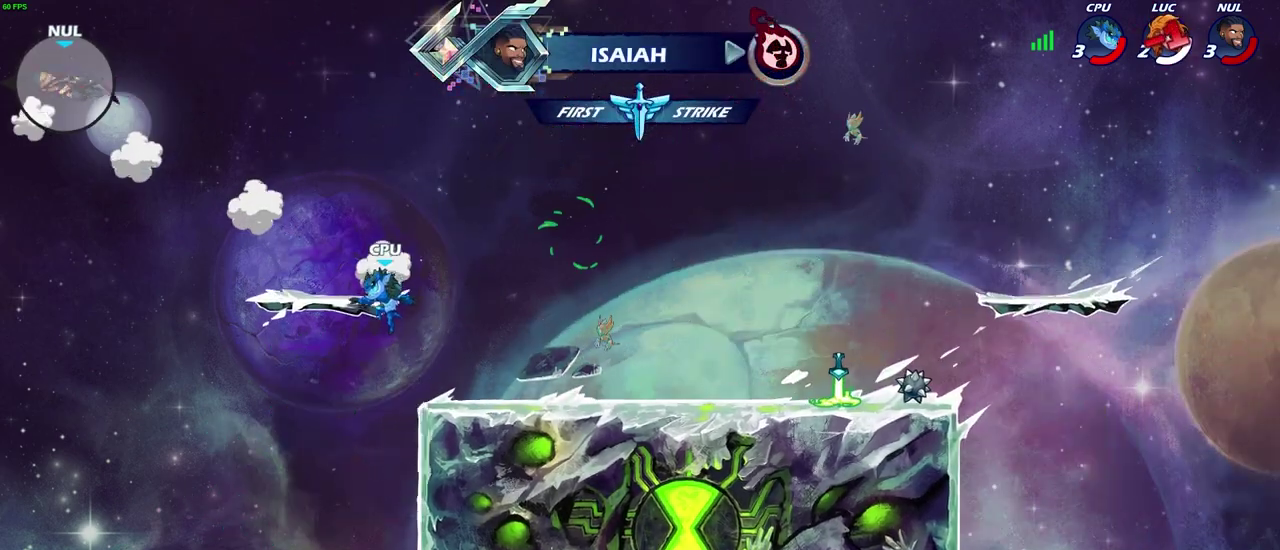
{"dt_ms": 300, "buttons": [], "left_stick": "center", "right_stick": "center", "events": []}
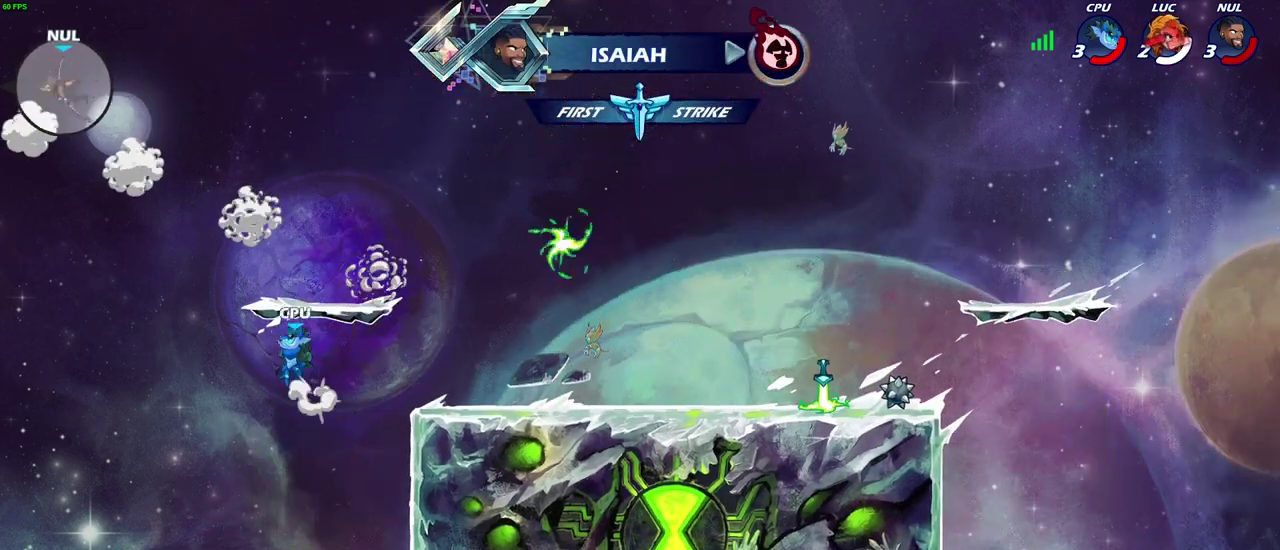
{"dt_ms": 500, "buttons": [], "left_stick": "center", "right_stick": "center", "events": []}
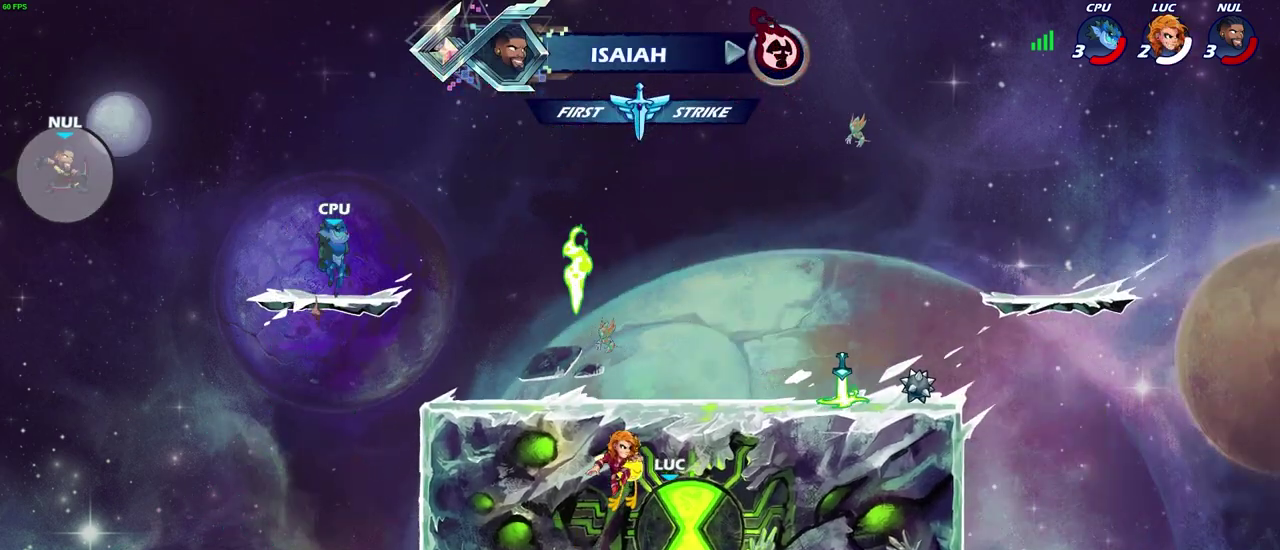
{"dt_ms": 300, "buttons": [], "left_stick": "center", "right_stick": "center", "events": []}
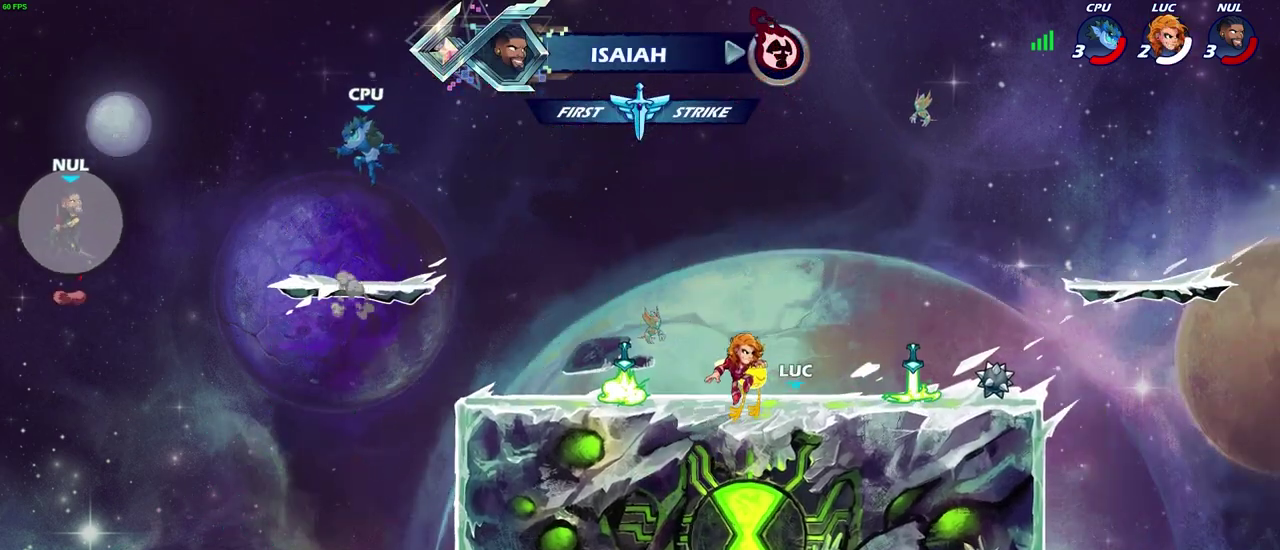
{"dt_ms": 700, "buttons": [], "left_stick": "center", "right_stick": "center", "events": []}
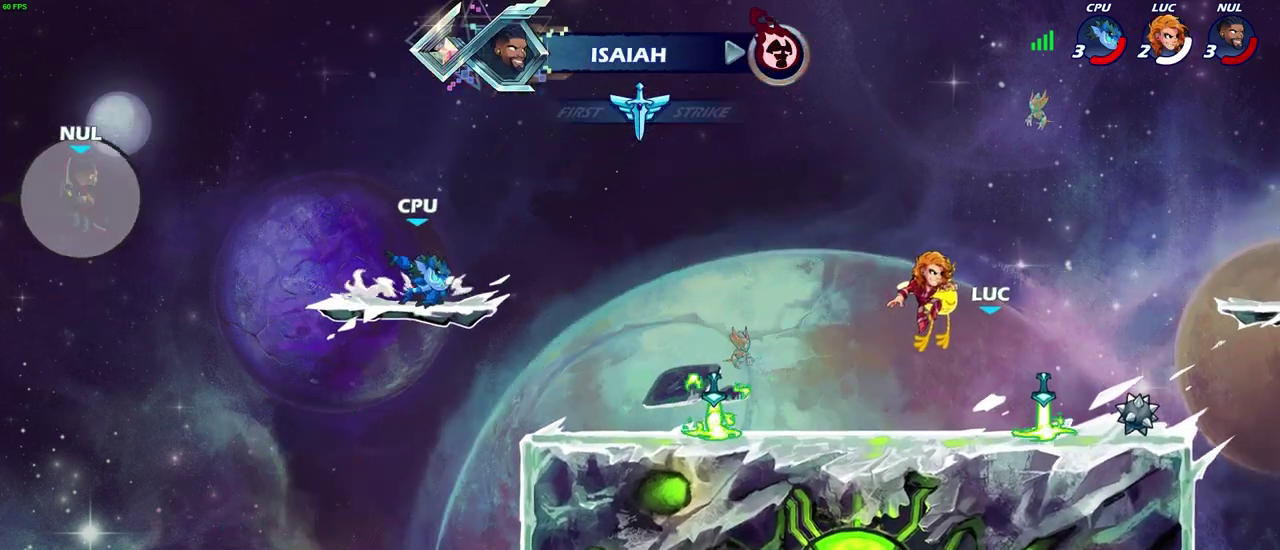
{"dt_ms": 700, "buttons": [], "left_stick": "center", "right_stick": "center", "events": []}
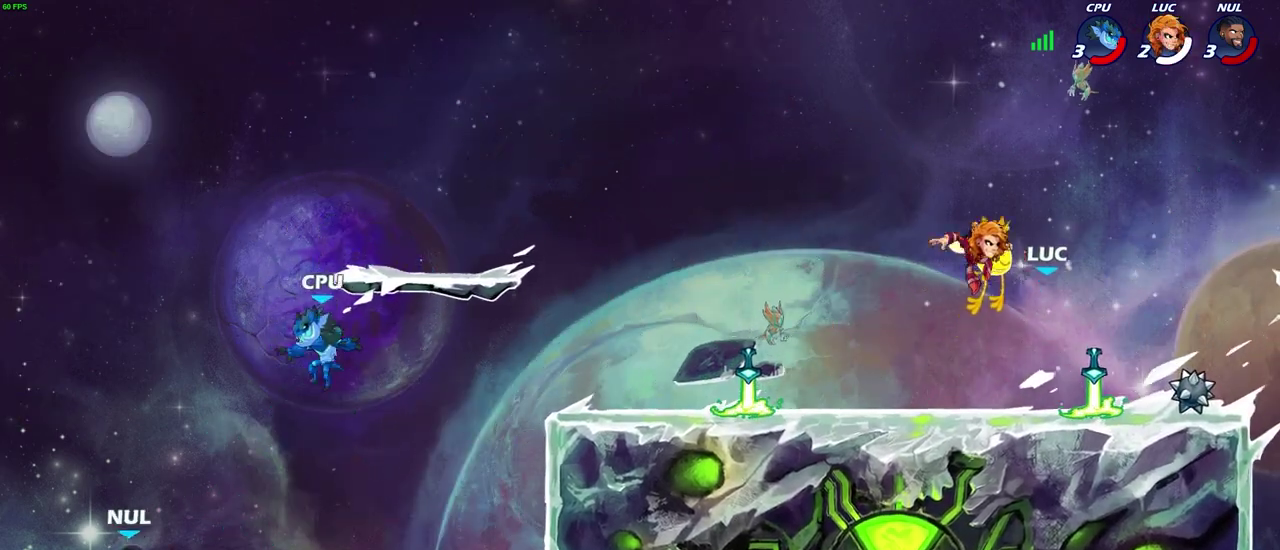
{"dt_ms": 300, "buttons": [], "left_stick": "center", "right_stick": "center", "events": []}
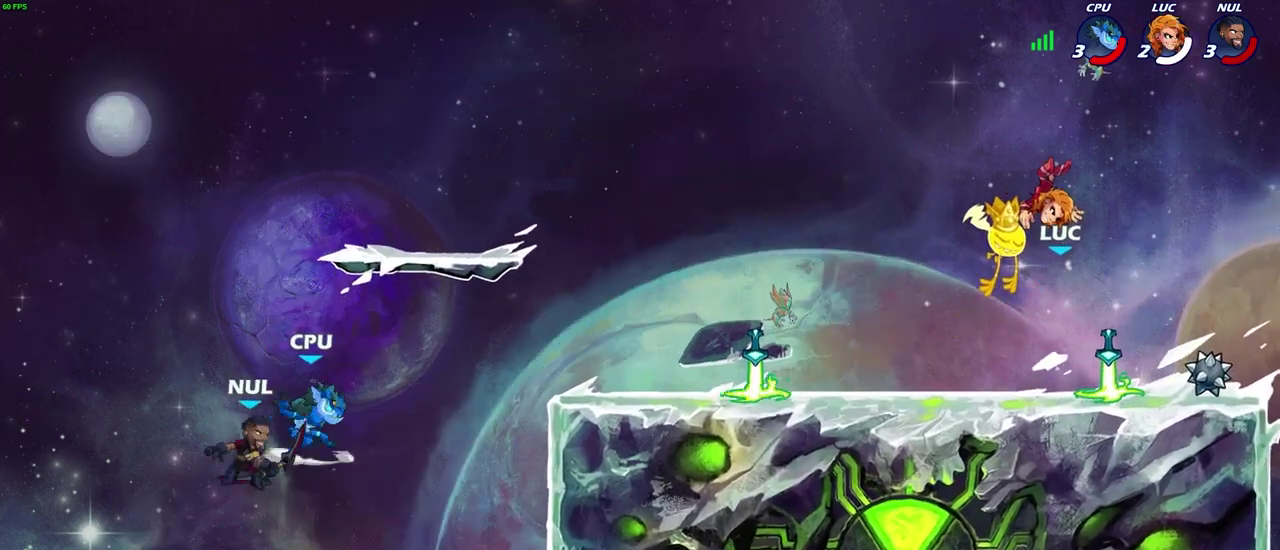
{"dt_ms": 500, "buttons": [], "left_stick": "right", "right_stick": "center", "events": [[317, "left_stick", "right"]]}
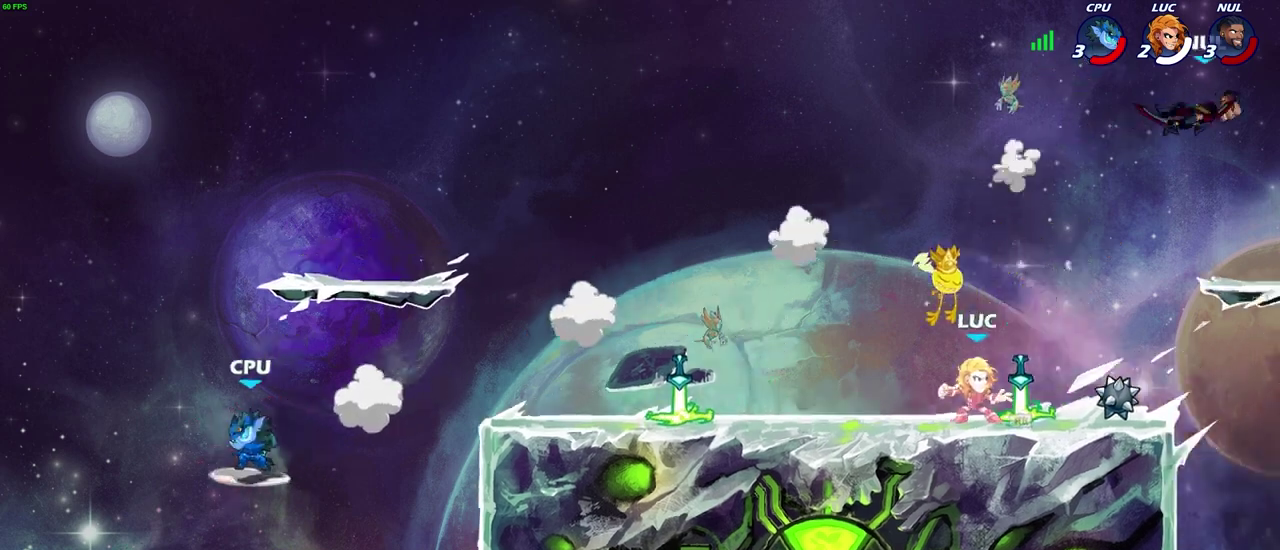
{"dt_ms": 500, "buttons": [], "left_stick": "left", "right_stick": "center", "events": [[67, "R1", "down"], [117, "left_stick", "up-left"], [167, "R1", "up"], [167, "left_stick", "left"]]}
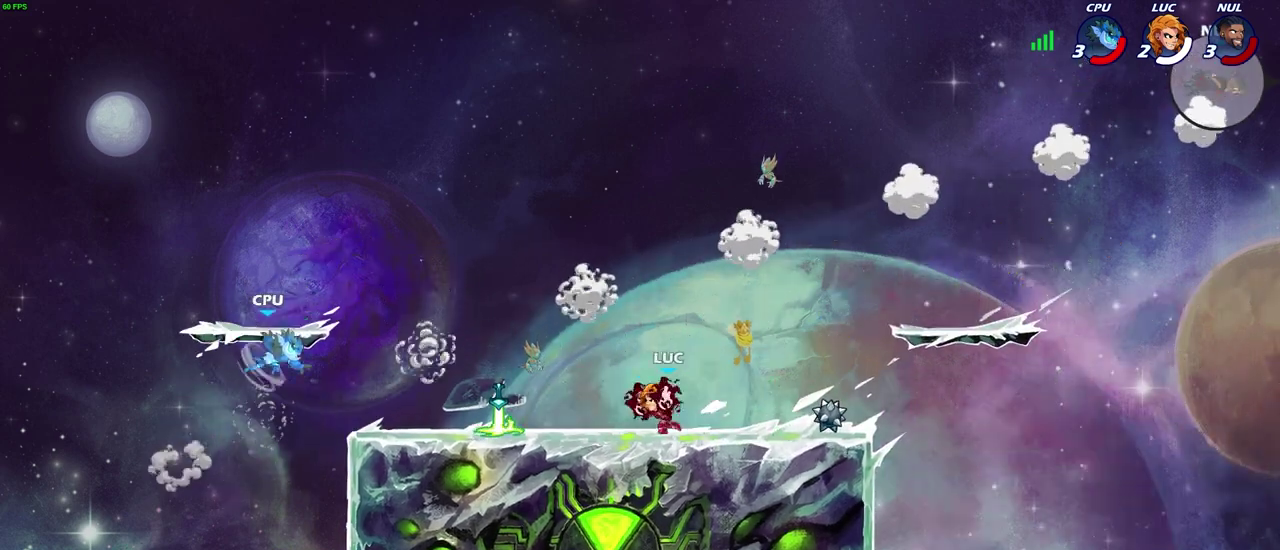
{"dt_ms": 400, "buttons": ["CIRCLE"], "left_stick": "center", "right_stick": "center", "events": [[83, "R2", "down"], [117, "CIRCLE", "down"], [200, "R2", "up"], [400, "left_stick", "center"]]}
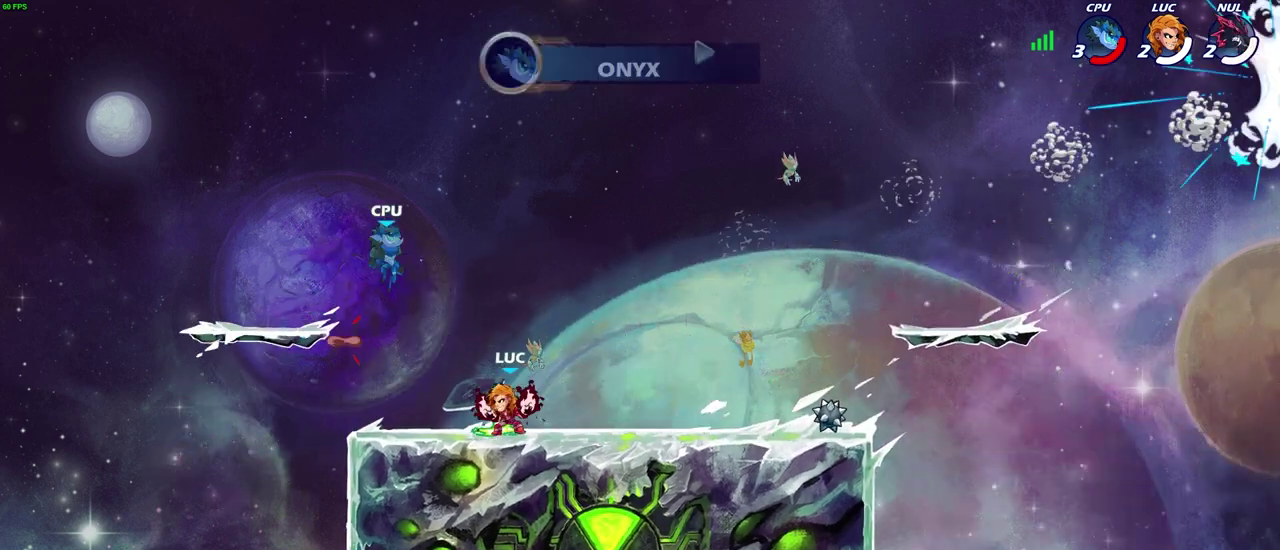
{"dt_ms": 800, "buttons": [], "left_stick": "center", "right_stick": "center", "events": [[350, "CIRCLE", "up"]]}
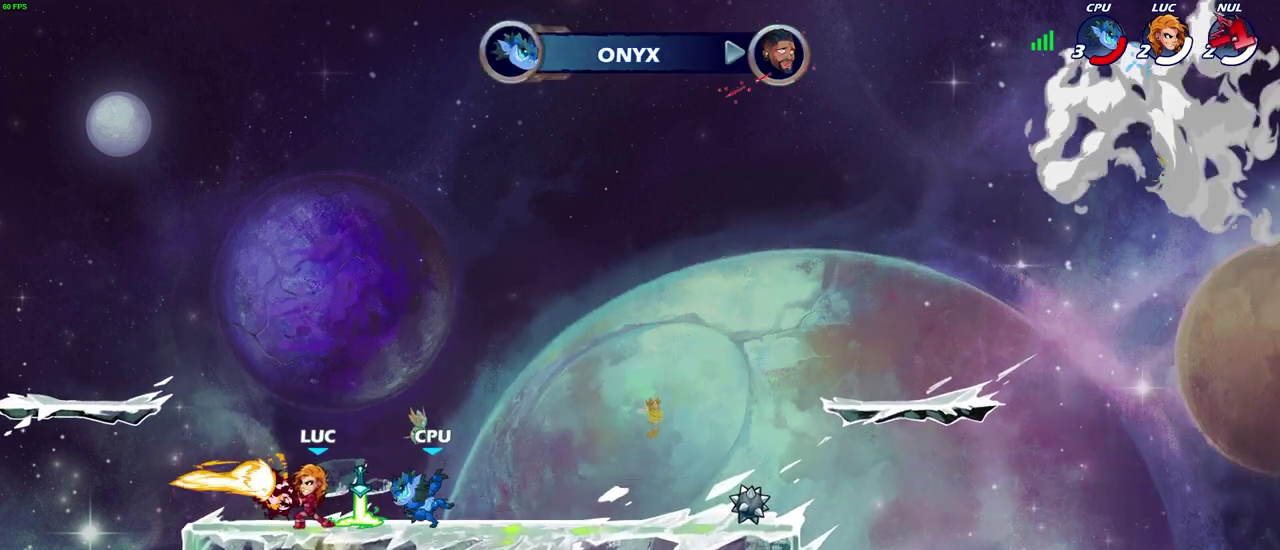
{"dt_ms": 300, "buttons": [], "left_stick": "up-left", "right_stick": "center", "events": [[250, "left_stick", "up-left"]]}
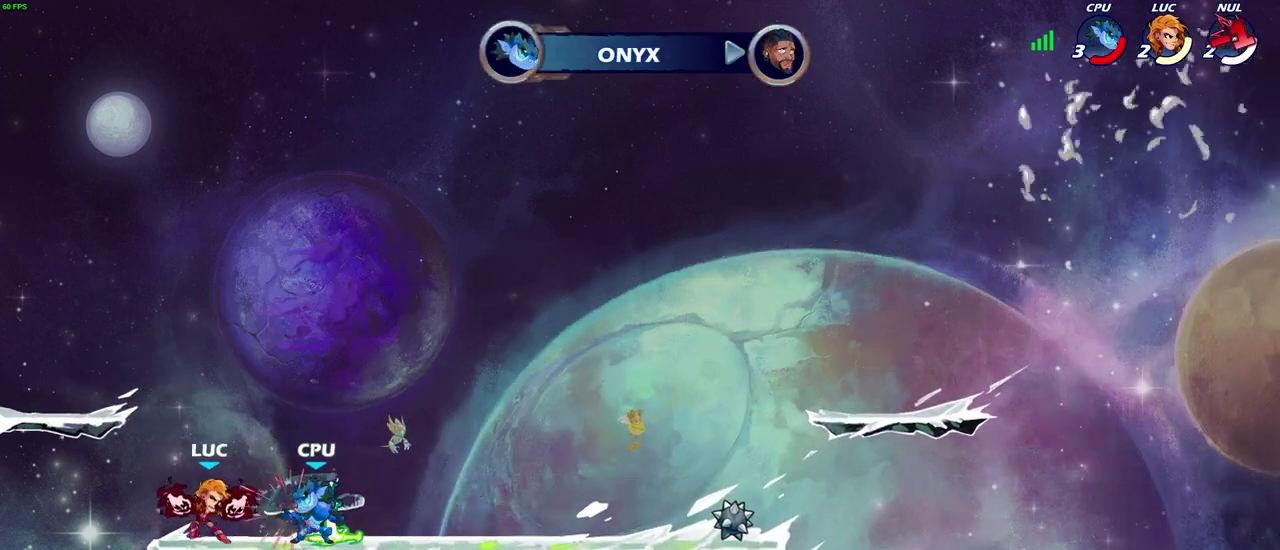
{"dt_ms": 400, "buttons": [], "left_stick": "up-right", "right_stick": "center", "events": [[133, "CROSS", "down"], [250, "R2", "down"], [283, "CROSS", "up"], [283, "left_stick", "up-right"], [383, "R2", "up"]]}
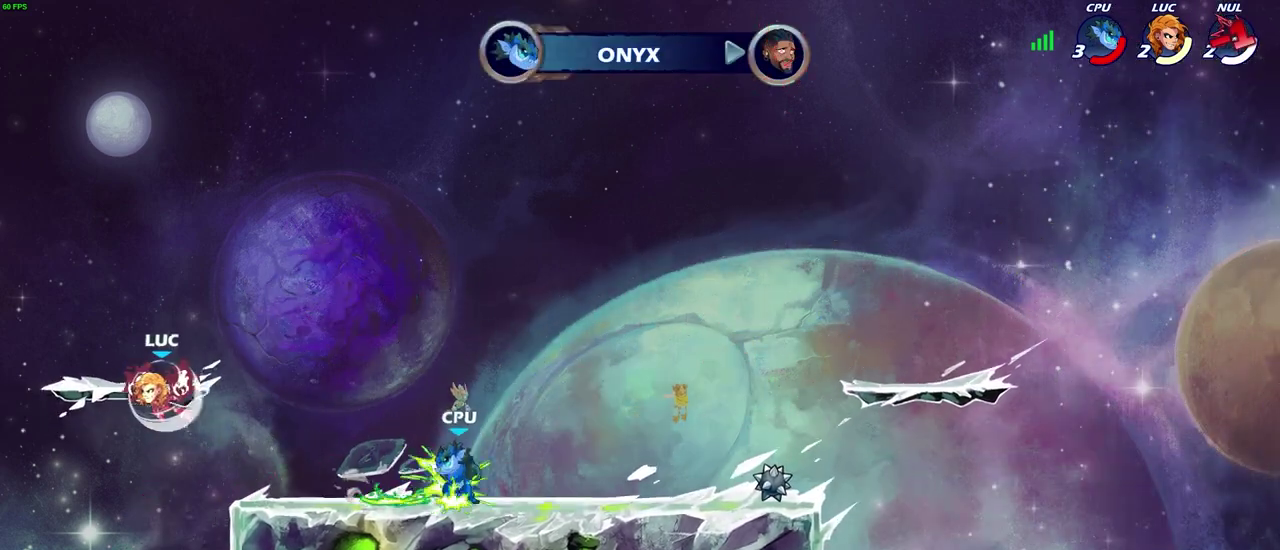
{"dt_ms": 600, "buttons": [], "left_stick": "left", "right_stick": "center", "events": [[17, "left_stick", "right"], [350, "SQUARE", "down"], [450, "SQUARE", "up"], [467, "left_stick", "up-left"], [550, "left_stick", "left"]]}
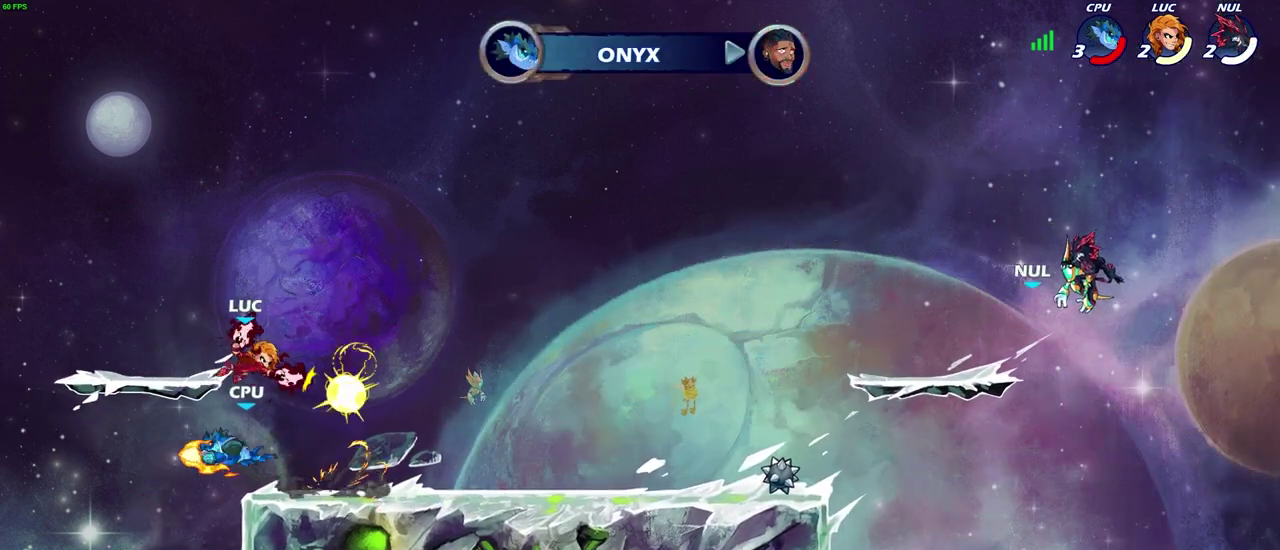
{"dt_ms": 300, "buttons": [], "left_stick": "right", "right_stick": "center", "events": [[33, "left_stick", "up-left"], [100, "left_stick", "up-right"], [300, "left_stick", "right"]]}
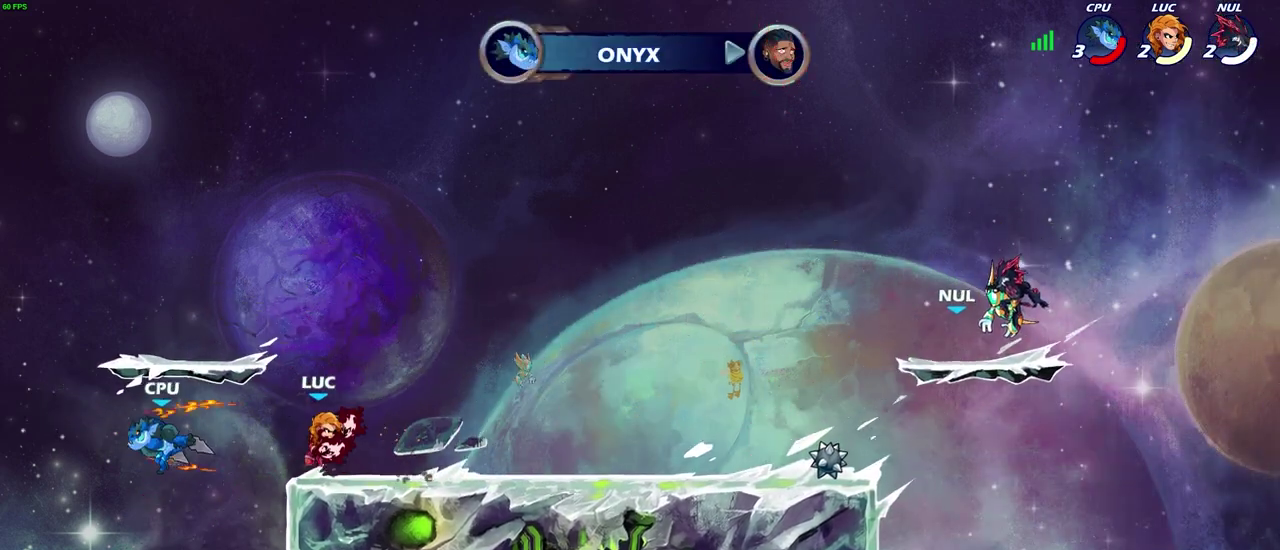
{"dt_ms": 700, "buttons": [], "left_stick": "center", "right_stick": "center", "events": [[117, "left_stick", "up-left"], [233, "left_stick", "left"], [283, "left_stick", "down-left"], [350, "CIRCLE", "down"], [433, "CIRCLE", "up"], [467, "left_stick", "center"]]}
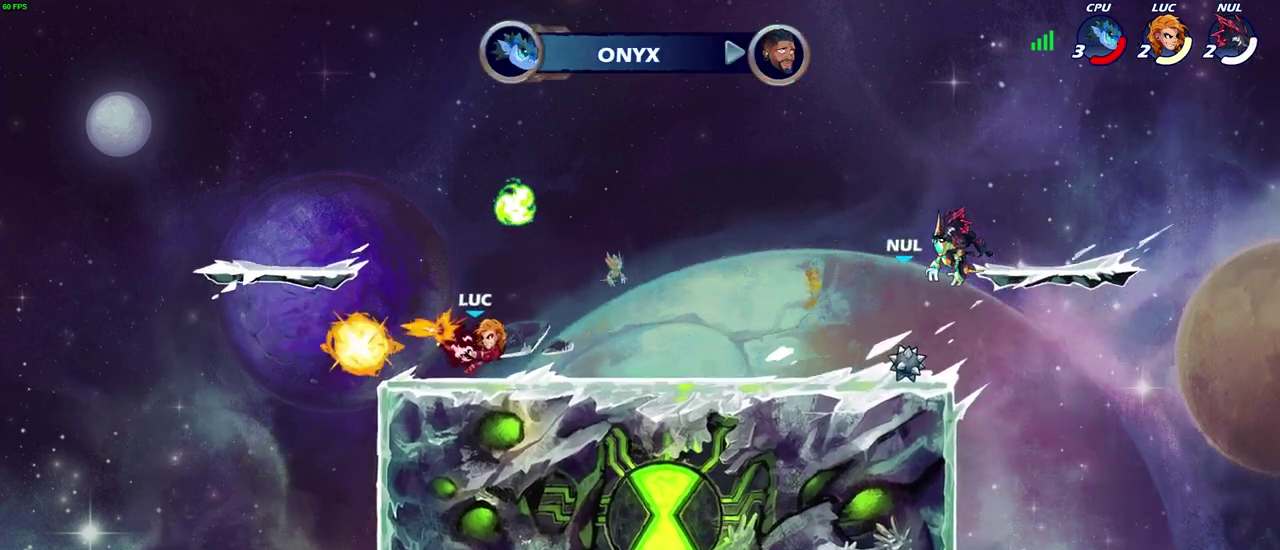
{"dt_ms": 500, "buttons": [], "left_stick": "center", "right_stick": "center", "events": []}
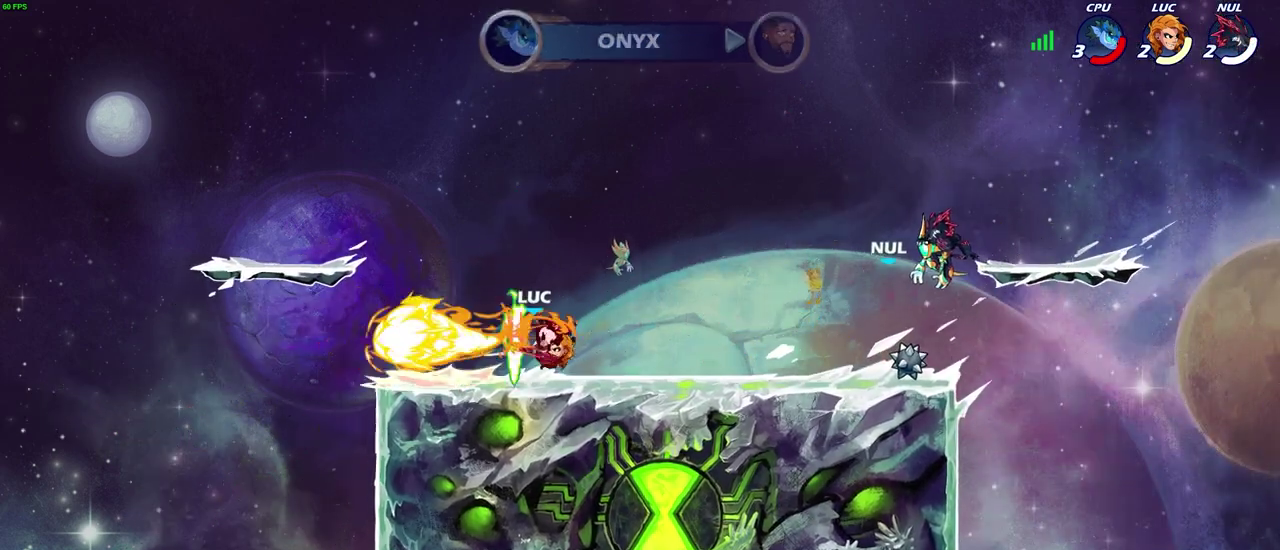
{"dt_ms": 600, "buttons": [], "left_stick": "center", "right_stick": "center", "events": []}
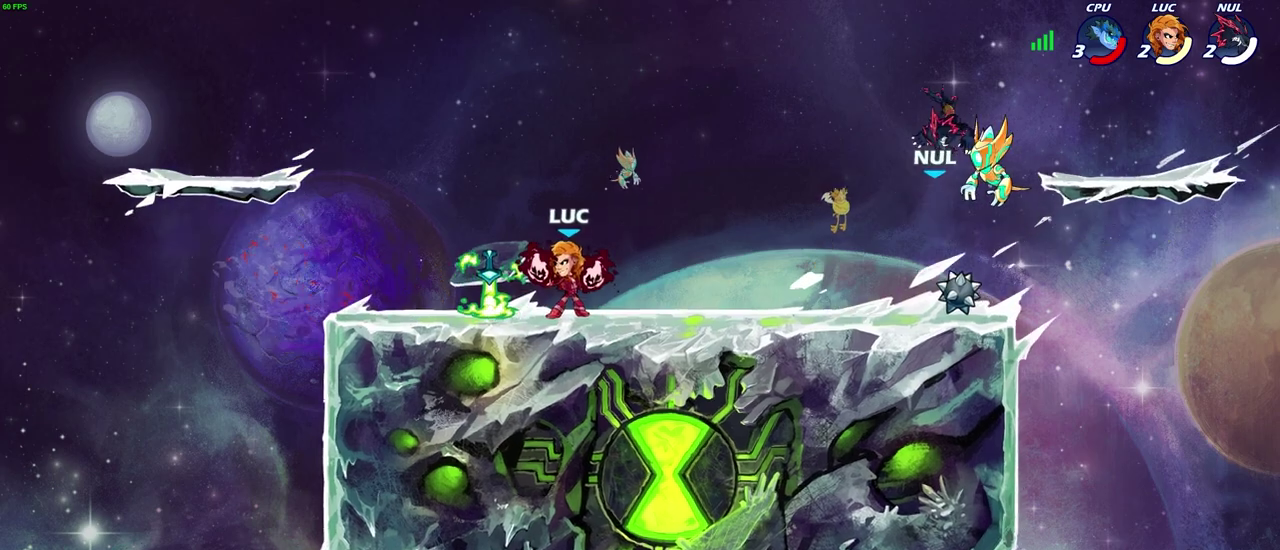
{"dt_ms": 400, "buttons": [], "left_stick": "center", "right_stick": "center", "events": []}
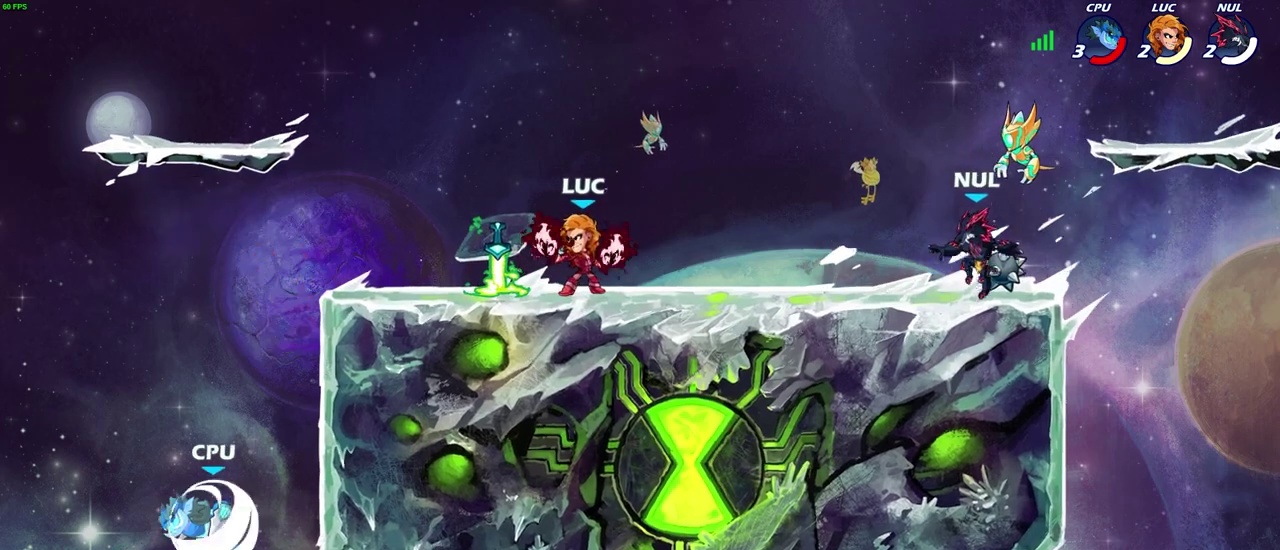
{"dt_ms": 300, "buttons": [], "left_stick": "center", "right_stick": "center", "events": [[17, "left_stick", "left"], [100, "R2", "down"], [117, "left_stick", "center"], [183, "R2", "up"]]}
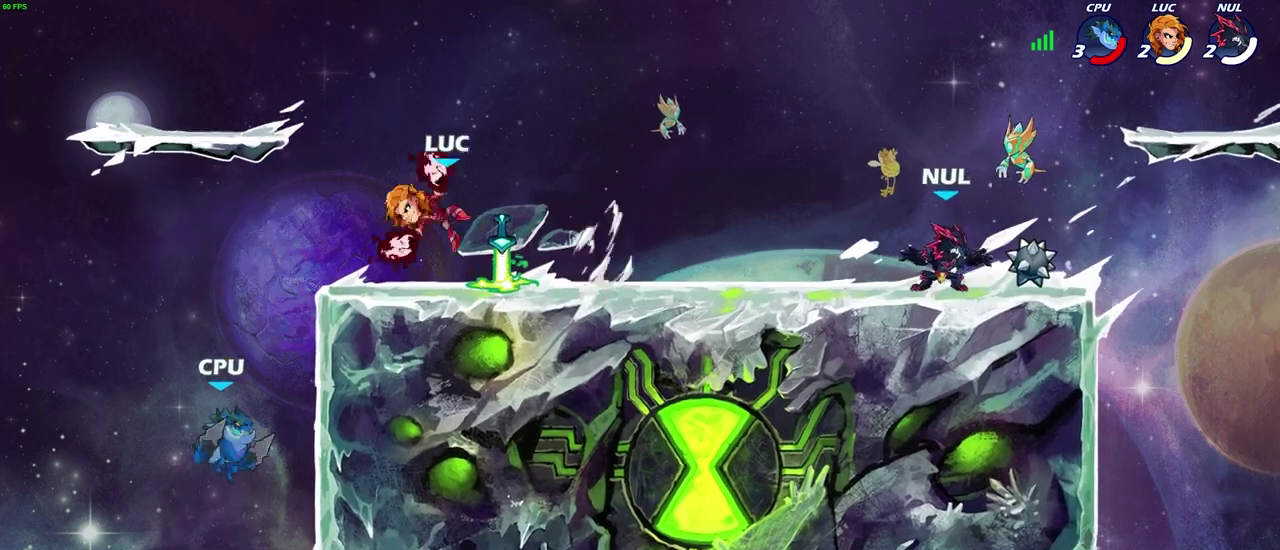
{"dt_ms": 700, "buttons": [], "left_stick": "center", "right_stick": "center", "events": []}
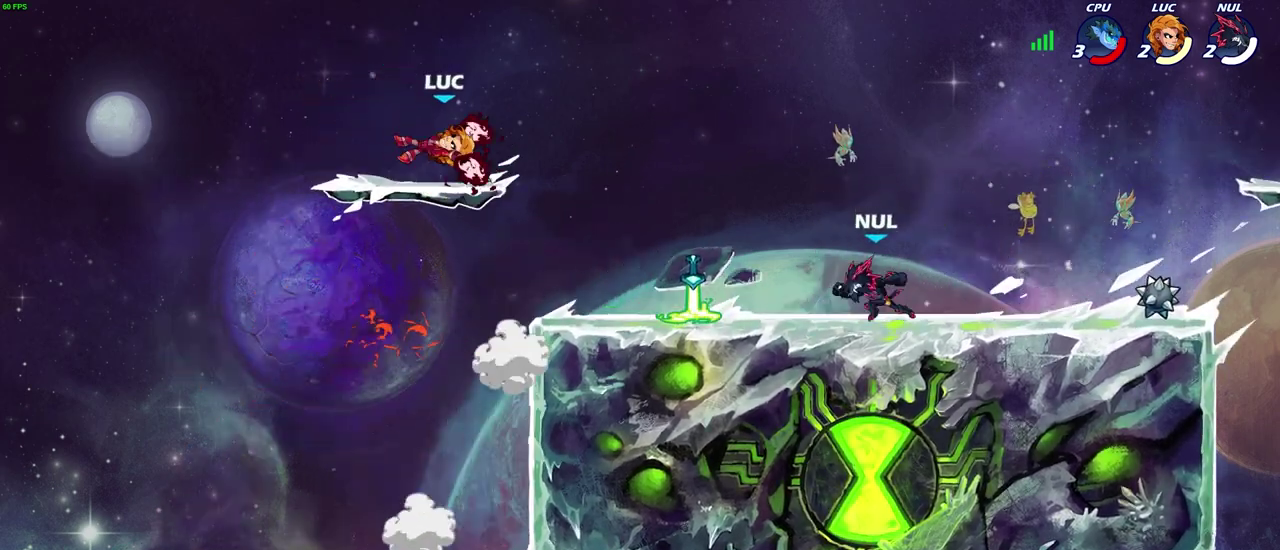
{"dt_ms": 500, "buttons": ["CROSS"], "left_stick": "right", "right_stick": "center", "events": [[283, "left_stick", "right"], [467, "CROSS", "down"]]}